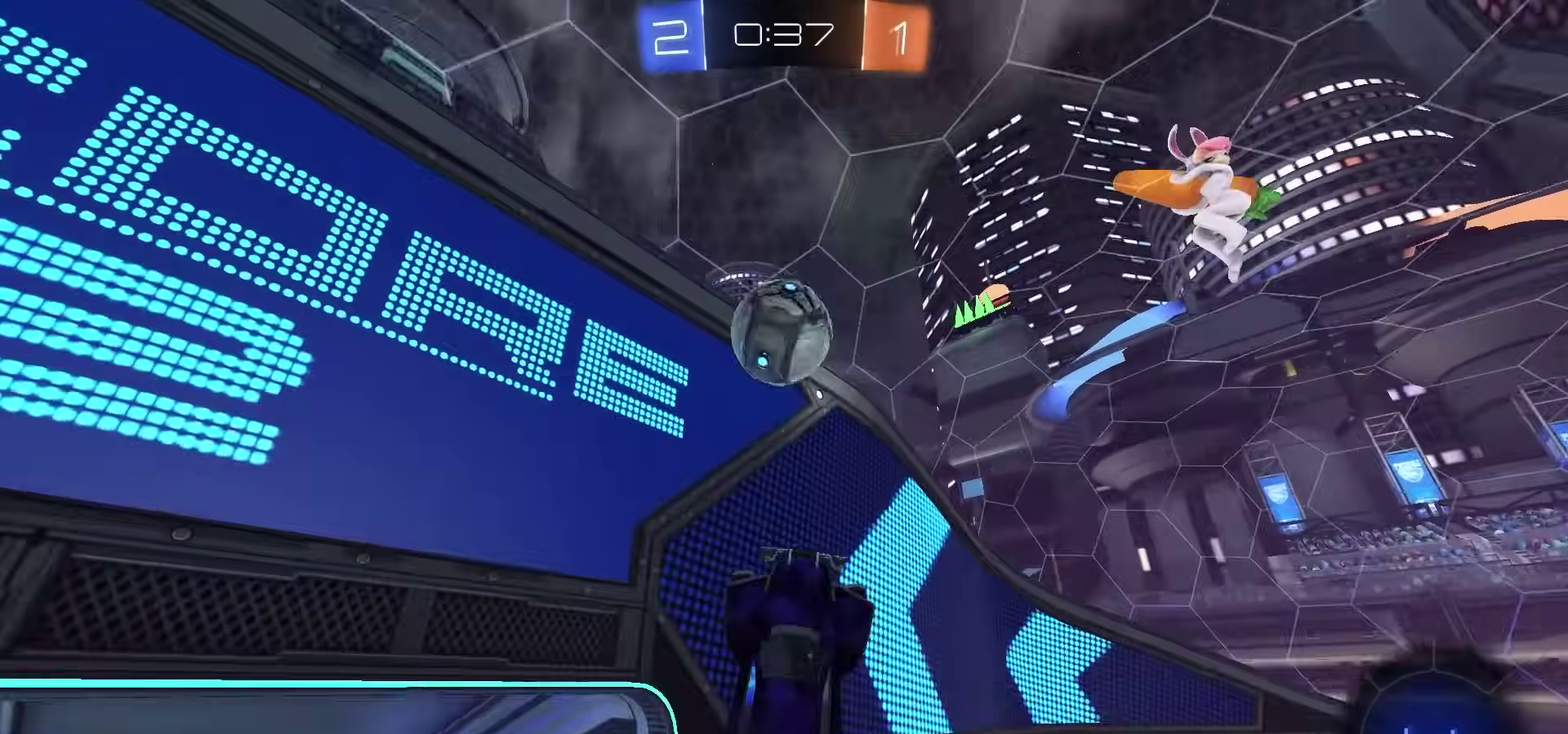
Gameplay with a controller (PlayStation layout); each line is a JSON object with the inputs held at the frame after it (dt_ms = milliseconds from this image to that frame). "events" lists button and stick changes between this image and that frame as [ms after this image, input, new state], when the widget could be followed in between. Not read: L1 R1.
{"dt_ms": 400, "buttons": ["R2"], "left_stick": "up-left", "right_stick": "center", "events": [[400, "left_stick", "up-left"]]}
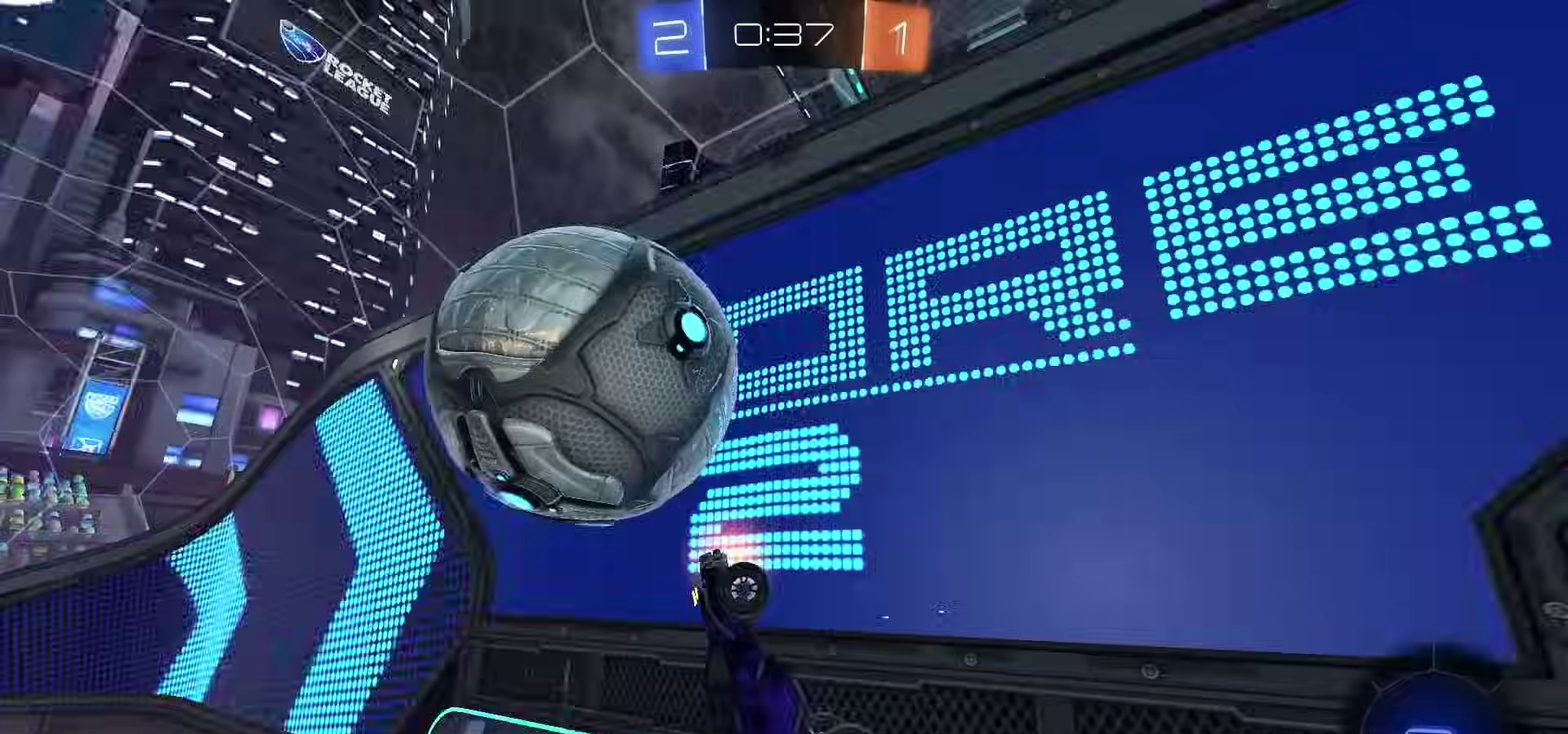
{"dt_ms": 400, "buttons": ["R2"], "left_stick": "center", "right_stick": "center", "events": [[50, "CIRCLE", "down"], [250, "CIRCLE", "up"], [283, "left_stick", "center"]]}
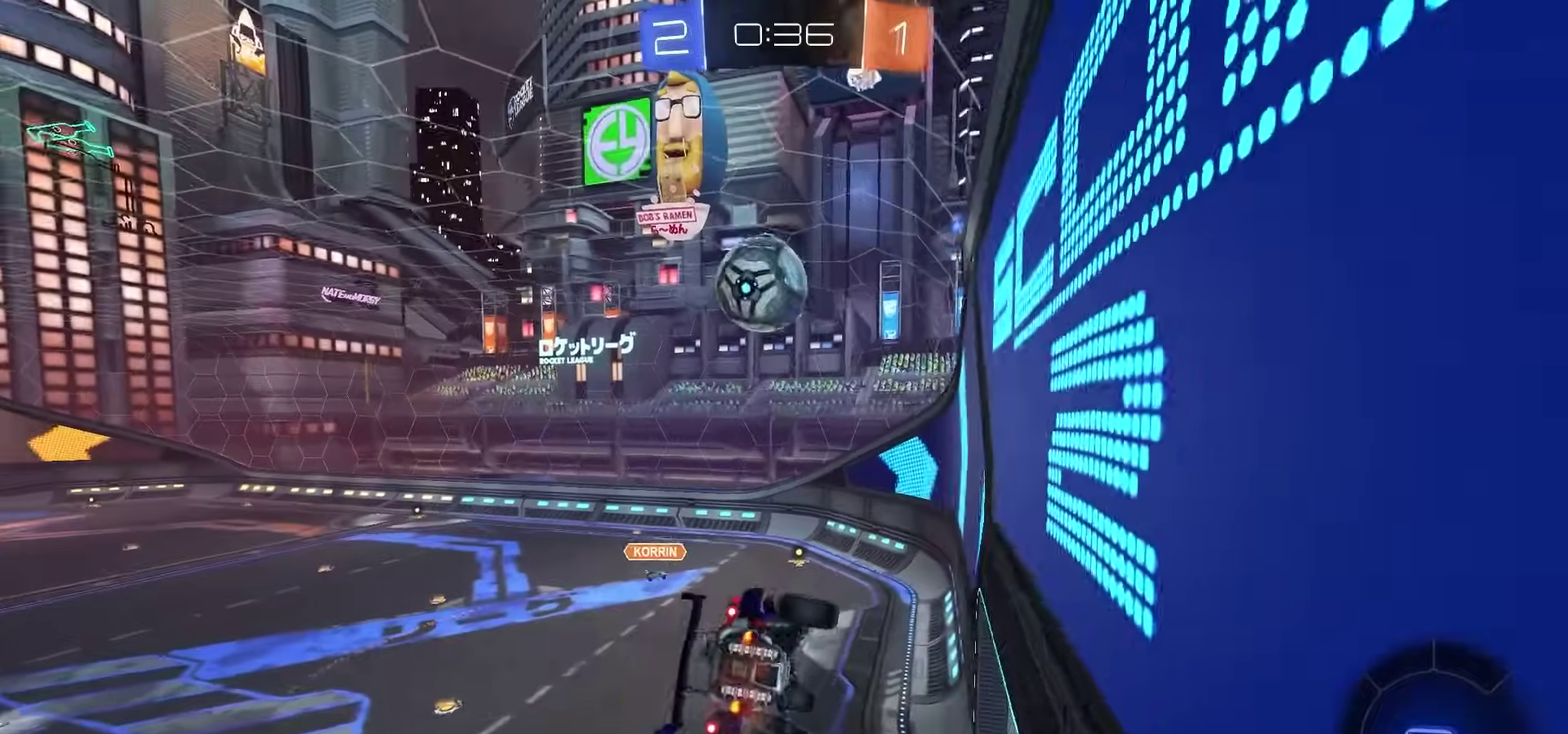
{"dt_ms": 700, "buttons": ["R2"], "left_stick": "center", "right_stick": "center", "events": []}
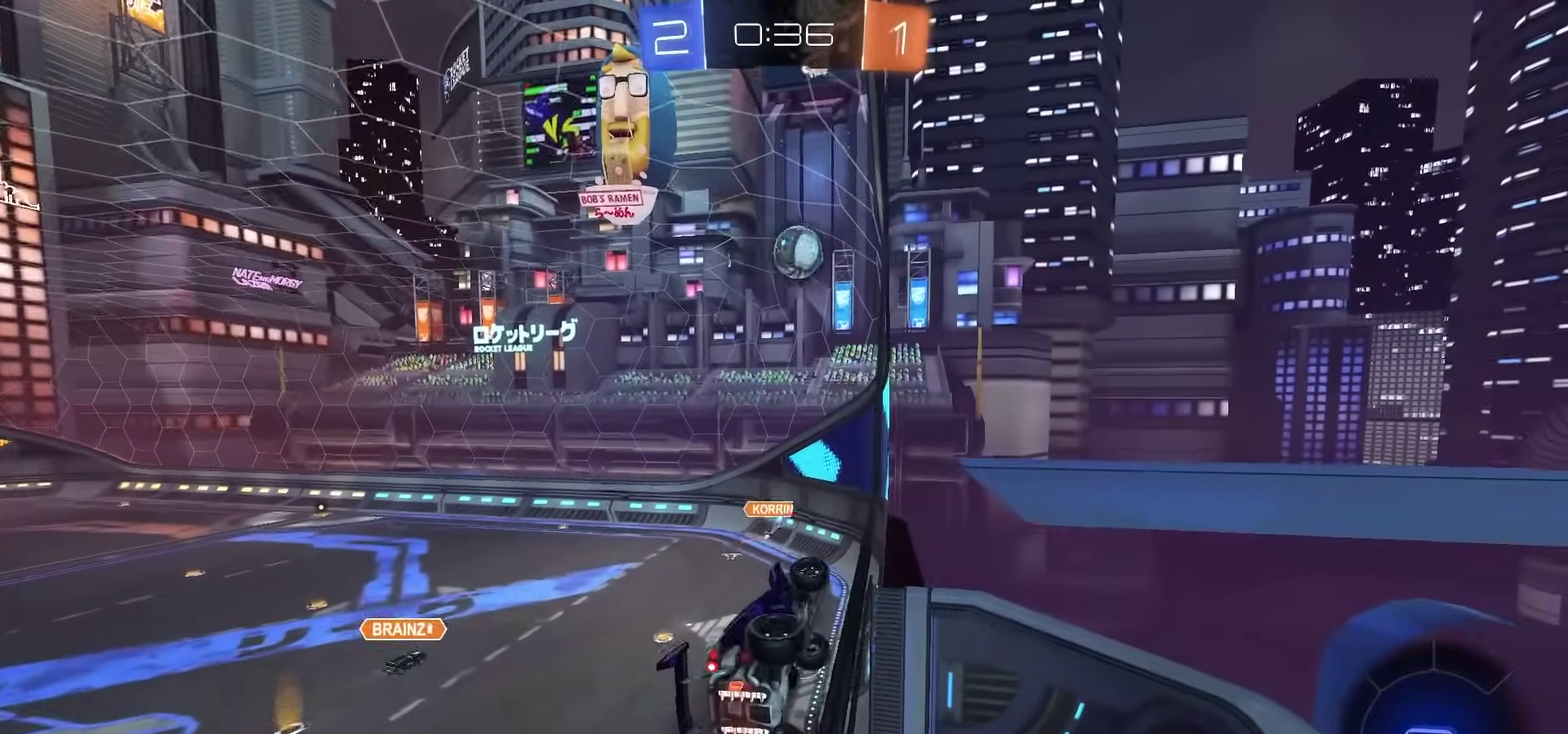
{"dt_ms": 400, "buttons": ["R2"], "left_stick": "center", "right_stick": "center", "events": []}
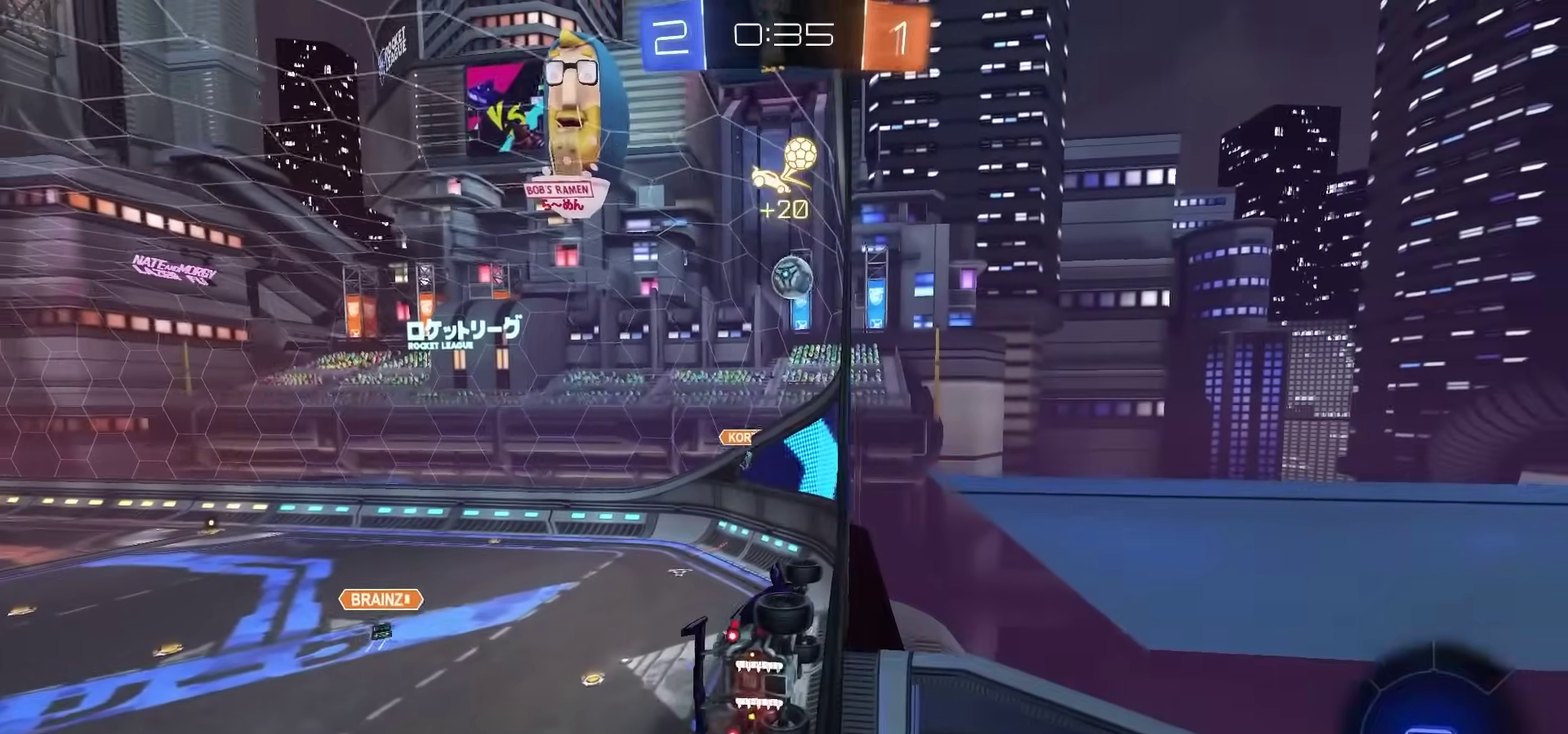
{"dt_ms": 700, "buttons": ["R2"], "left_stick": "right", "right_stick": "center", "events": [[317, "left_stick", "right"], [433, "R2", "up"], [500, "L2", "down"], [550, "R2", "down"], [567, "L2", "up"]]}
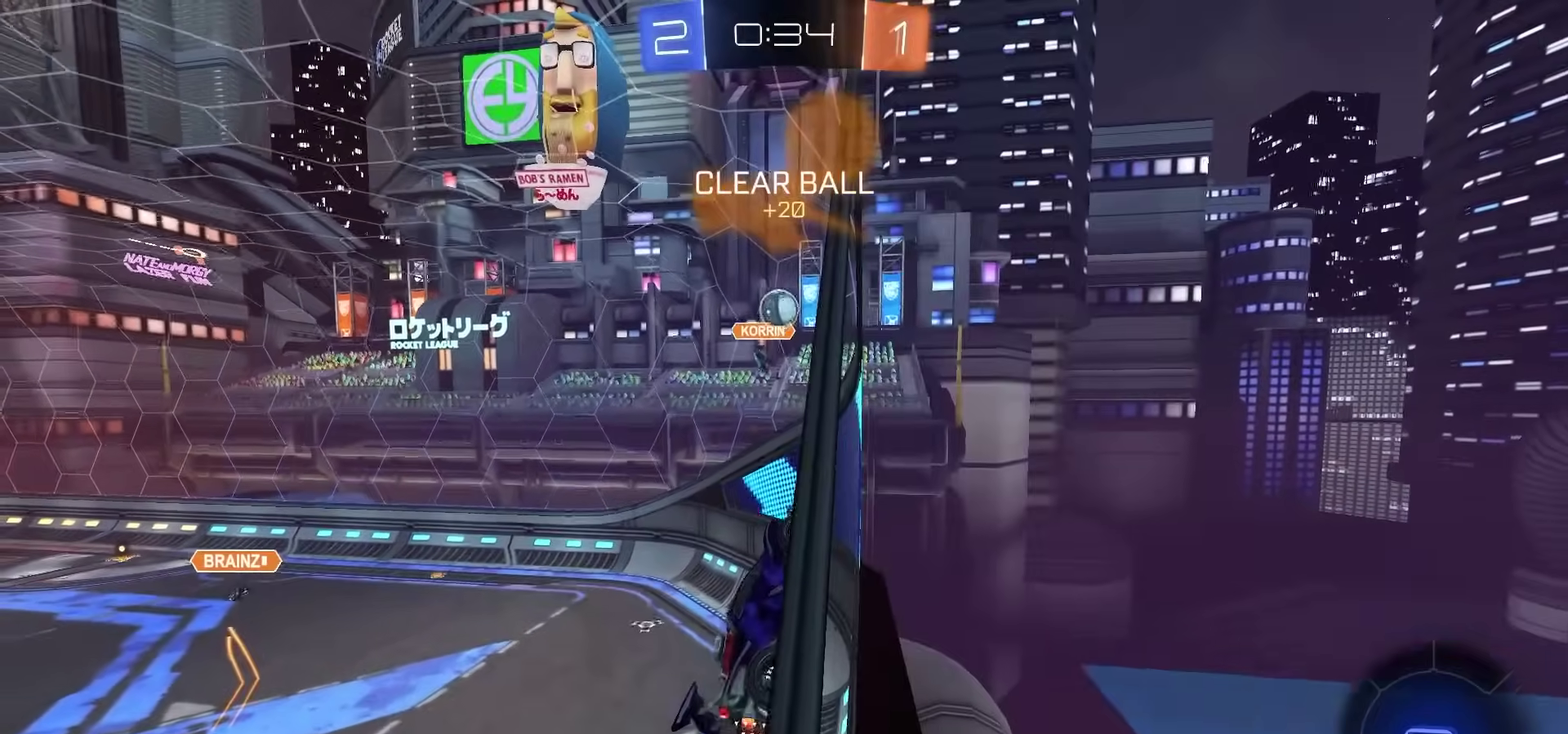
{"dt_ms": 300, "buttons": [], "left_stick": "left", "right_stick": "center", "events": [[300, "R2", "up"], [300, "left_stick", "left"]]}
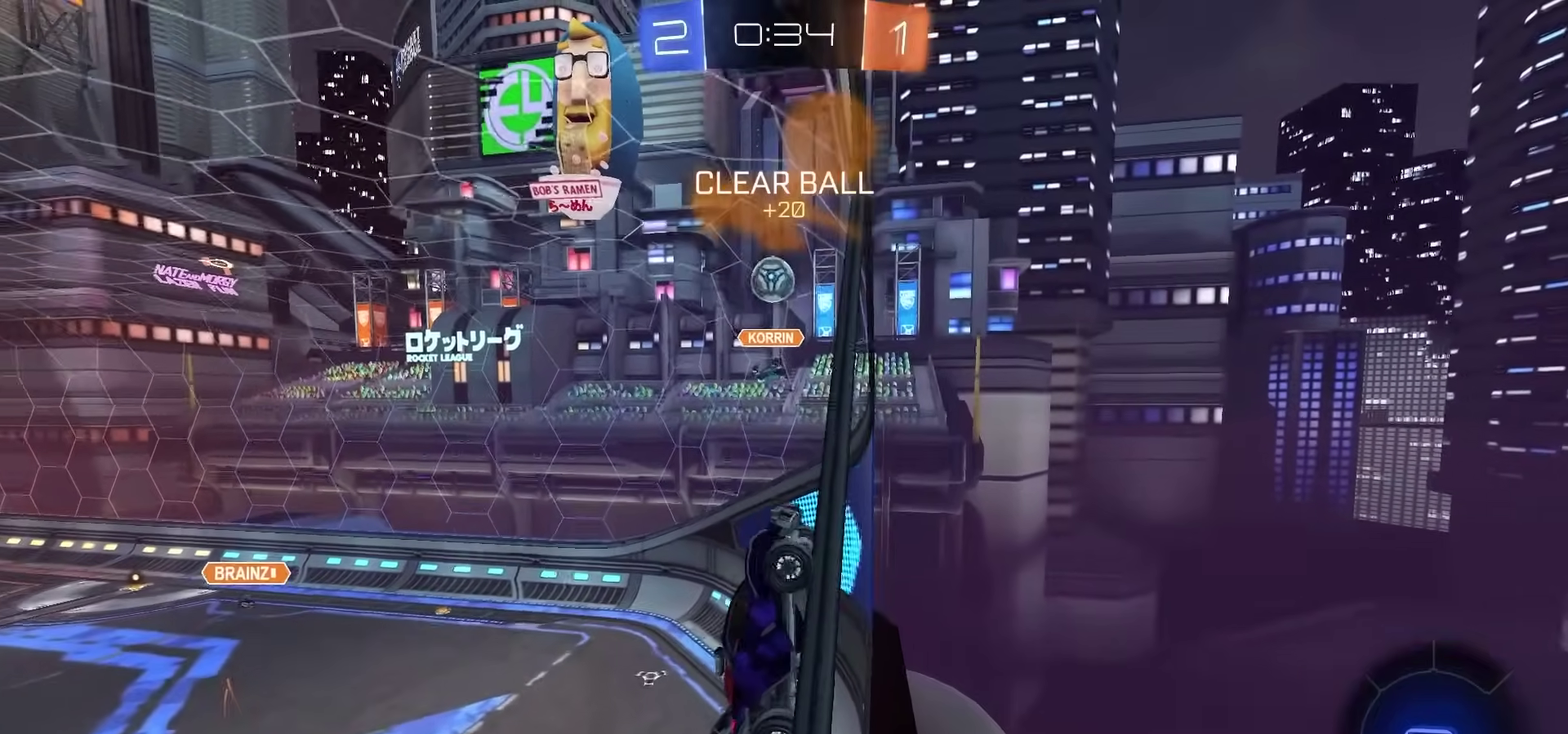
{"dt_ms": 500, "buttons": ["CROSS", "L2", "R2"], "left_stick": "center", "right_stick": "center", "events": [[17, "L2", "down"], [117, "R2", "down"], [133, "L2", "up"], [150, "left_stick", "center"], [417, "R2", "up"], [433, "L2", "down"], [467, "CROSS", "down"], [500, "R2", "down"]]}
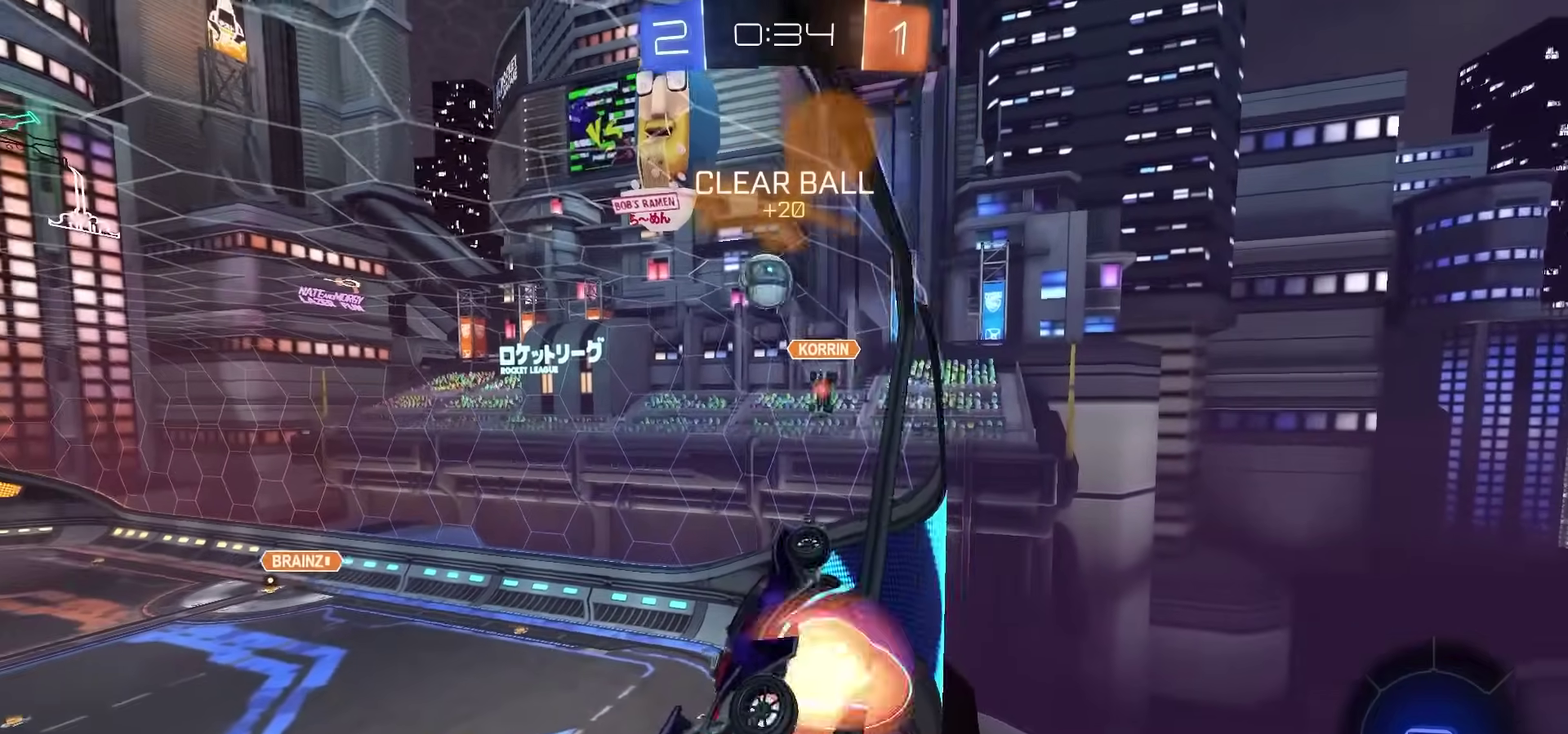
{"dt_ms": 500, "buttons": ["R2"], "left_stick": "center", "right_stick": "center", "events": [[50, "L2", "up"], [117, "CROSS", "up"], [200, "SQUARE", "down"], [367, "SQUARE", "up"]]}
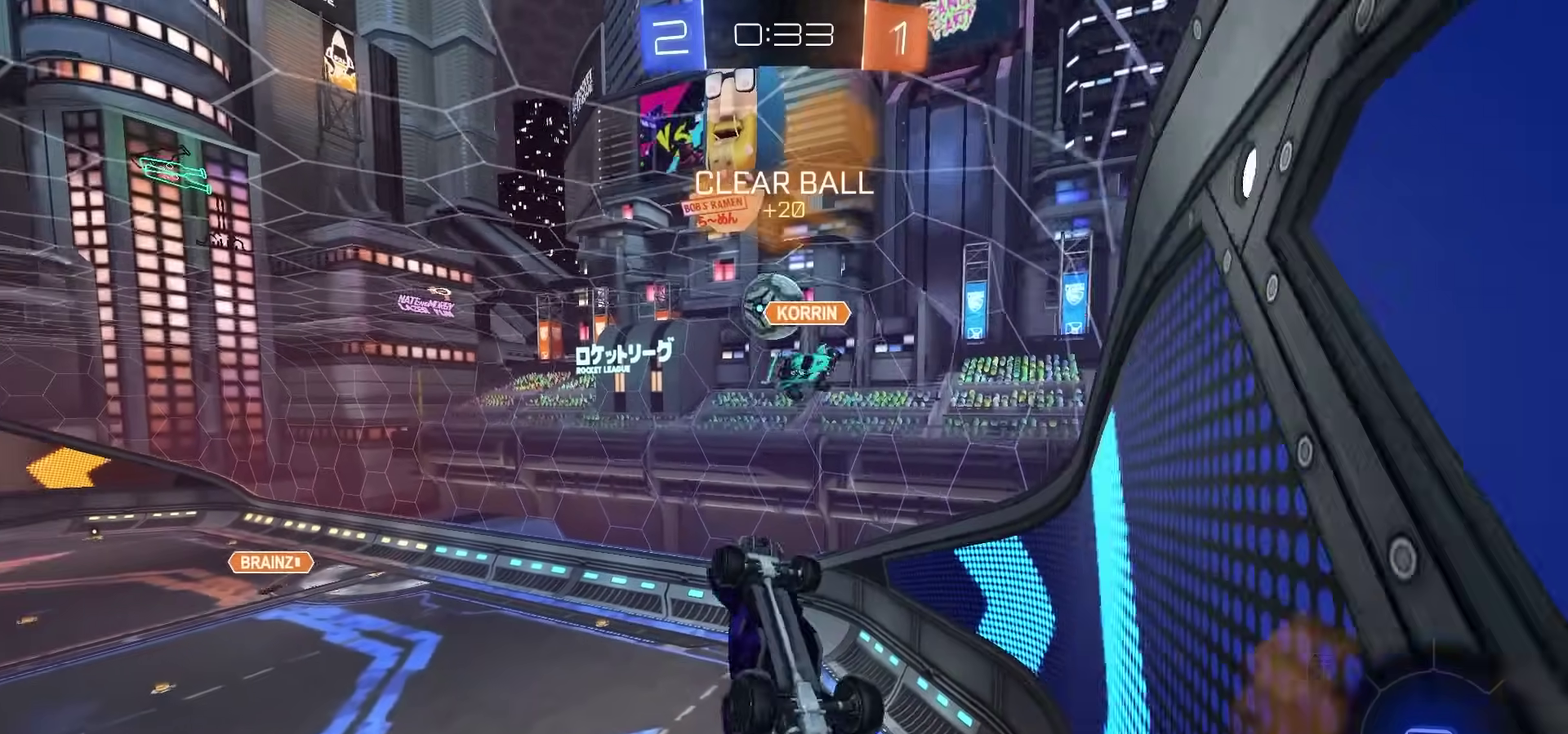
{"dt_ms": 300, "buttons": ["R2"], "left_stick": "center", "right_stick": "center", "events": []}
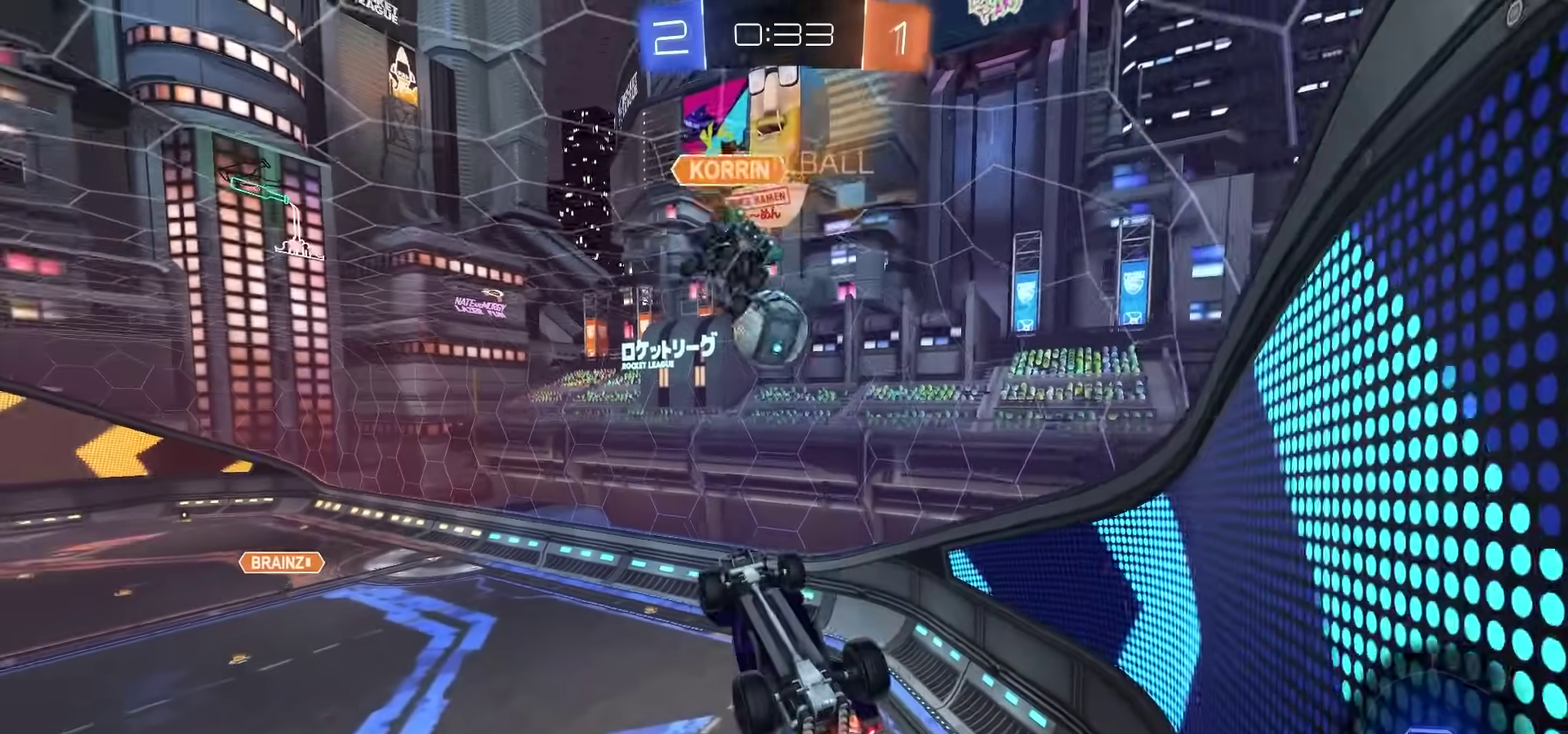
{"dt_ms": 800, "buttons": ["CIRCLE", "R2"], "left_stick": "up-right", "right_stick": "center", "events": [[267, "CROSS", "down"], [317, "left_stick", "right"], [333, "CROSS", "up"], [433, "CIRCLE", "down"], [617, "left_stick", "center"], [767, "left_stick", "up-right"]]}
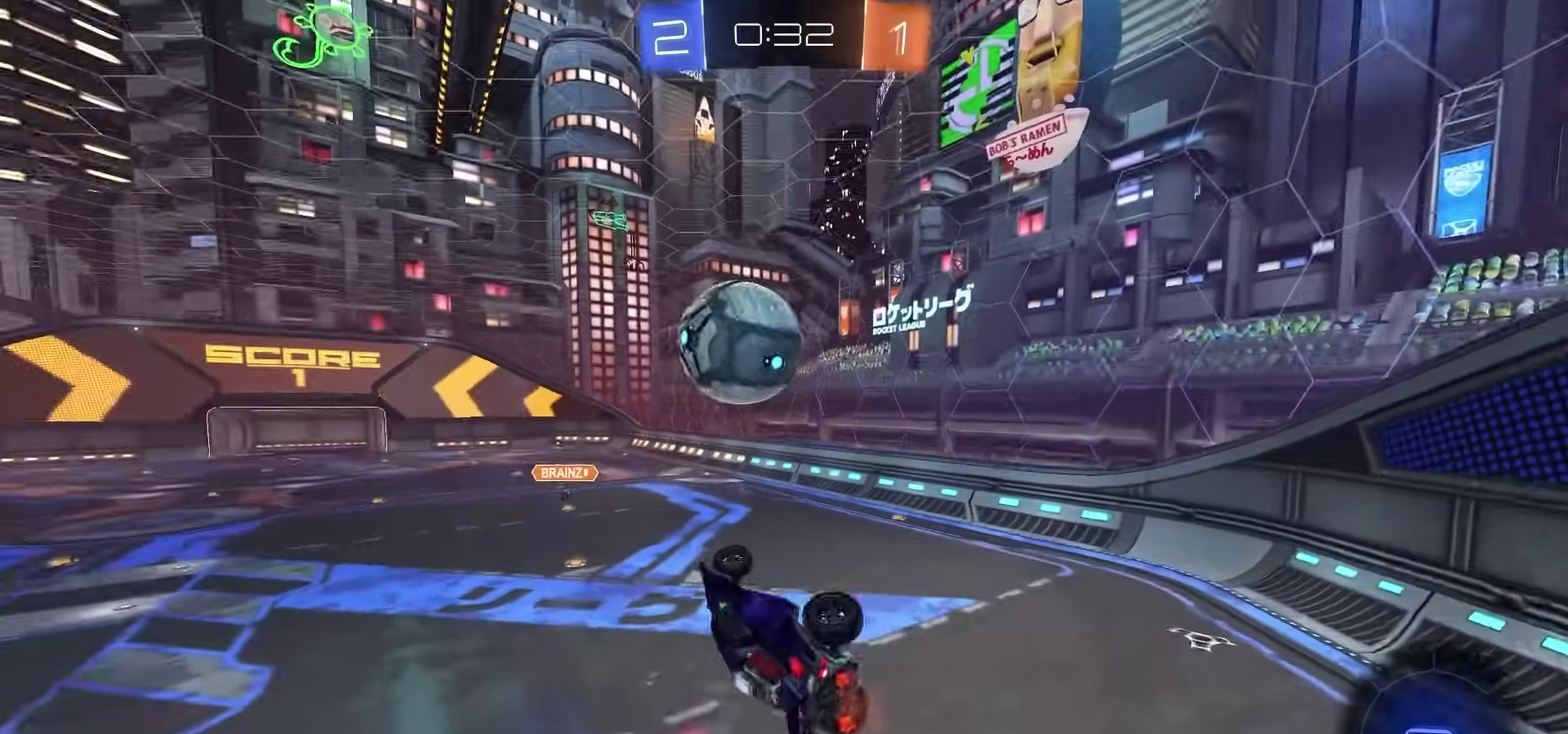
{"dt_ms": 400, "buttons": ["L2"], "left_stick": "center", "right_stick": "center", "events": [[33, "R2", "up"], [183, "CIRCLE", "up"], [217, "left_stick", "center"], [267, "L2", "down"]]}
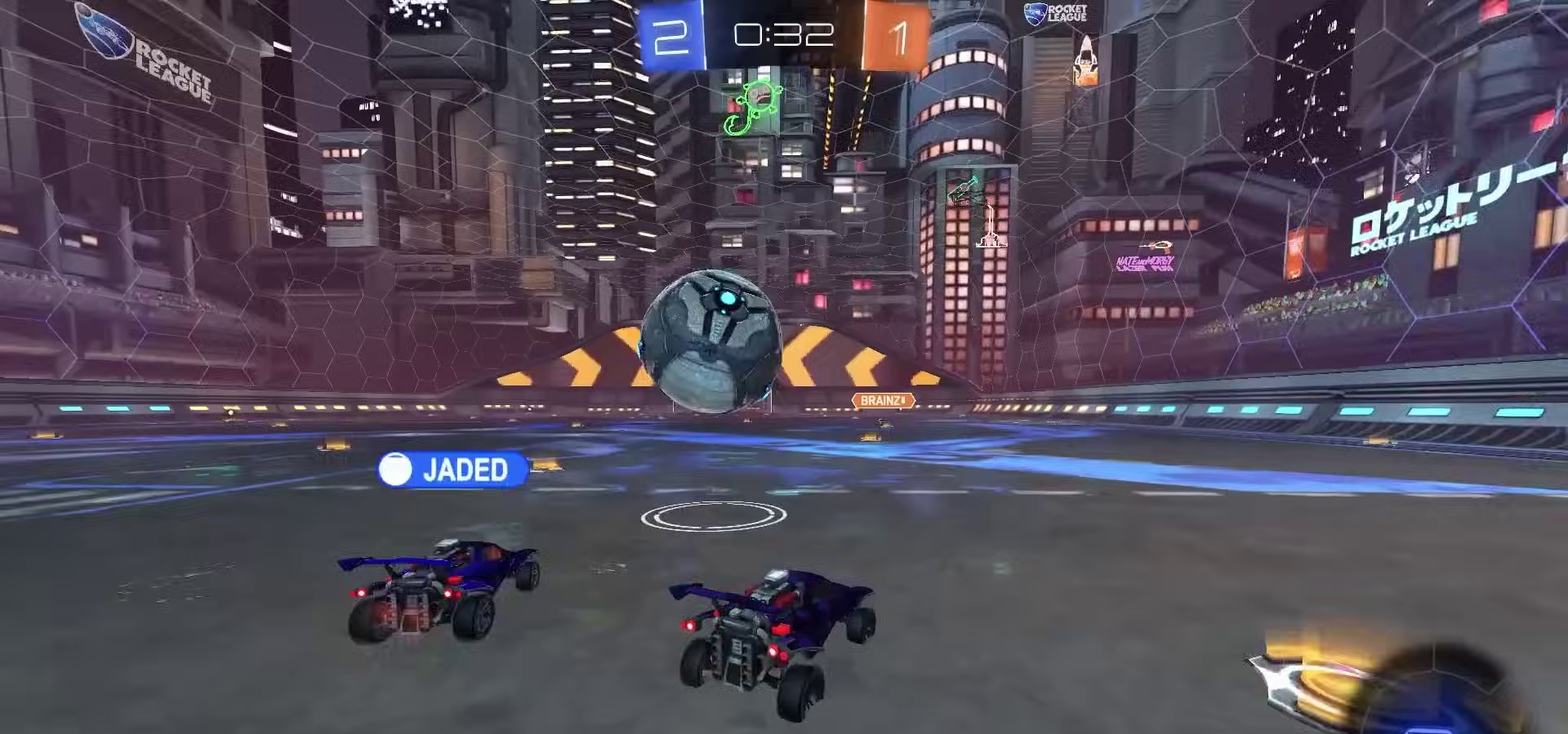
{"dt_ms": 500, "buttons": ["R2"], "left_stick": "right", "right_stick": "center", "events": [[217, "left_stick", "down-left"], [350, "L2", "up"], [350, "left_stick", "center"], [367, "R2", "down"], [417, "left_stick", "right"]]}
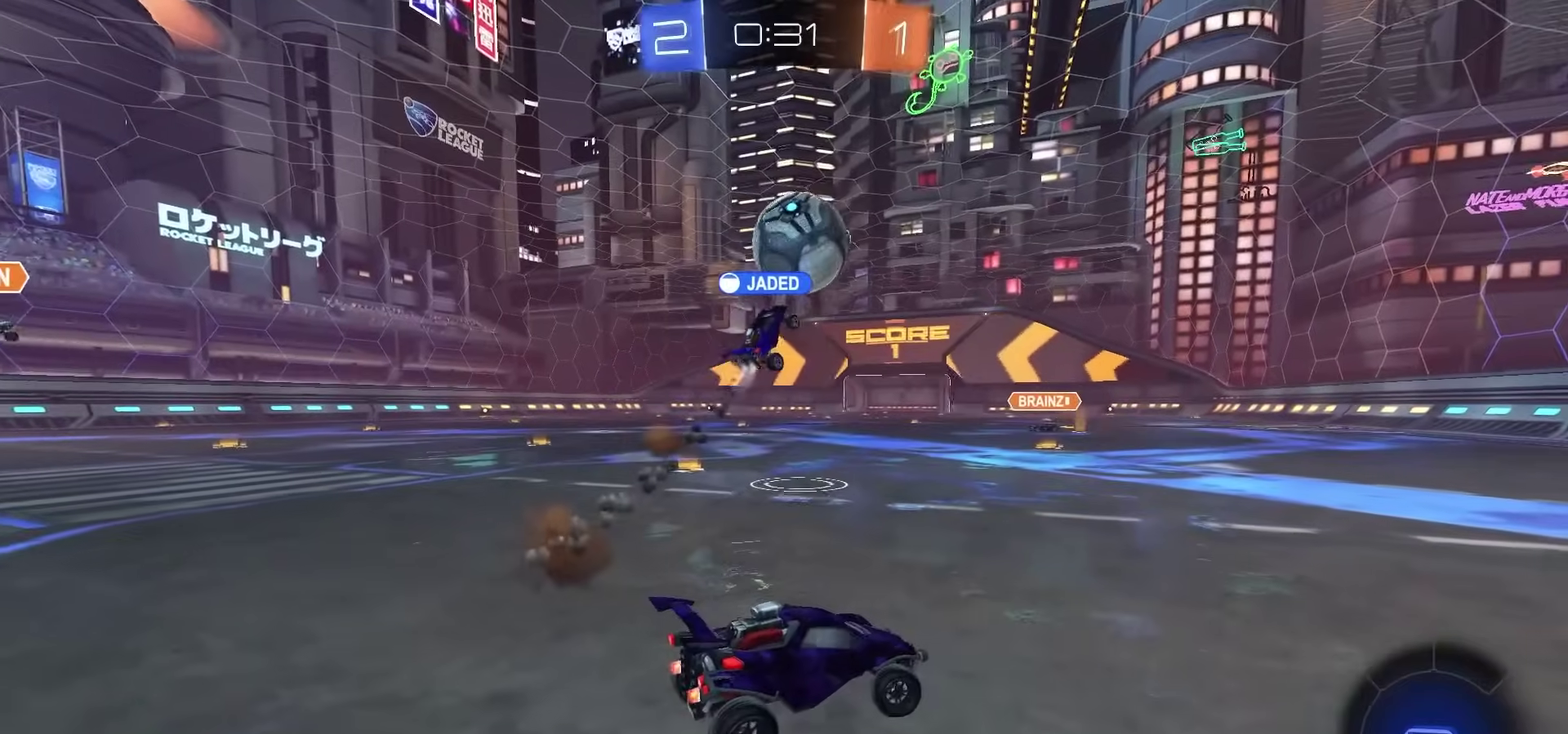
{"dt_ms": 500, "buttons": ["R2"], "left_stick": "left", "right_stick": "center", "events": [[333, "left_stick", "center"], [383, "left_stick", "left"]]}
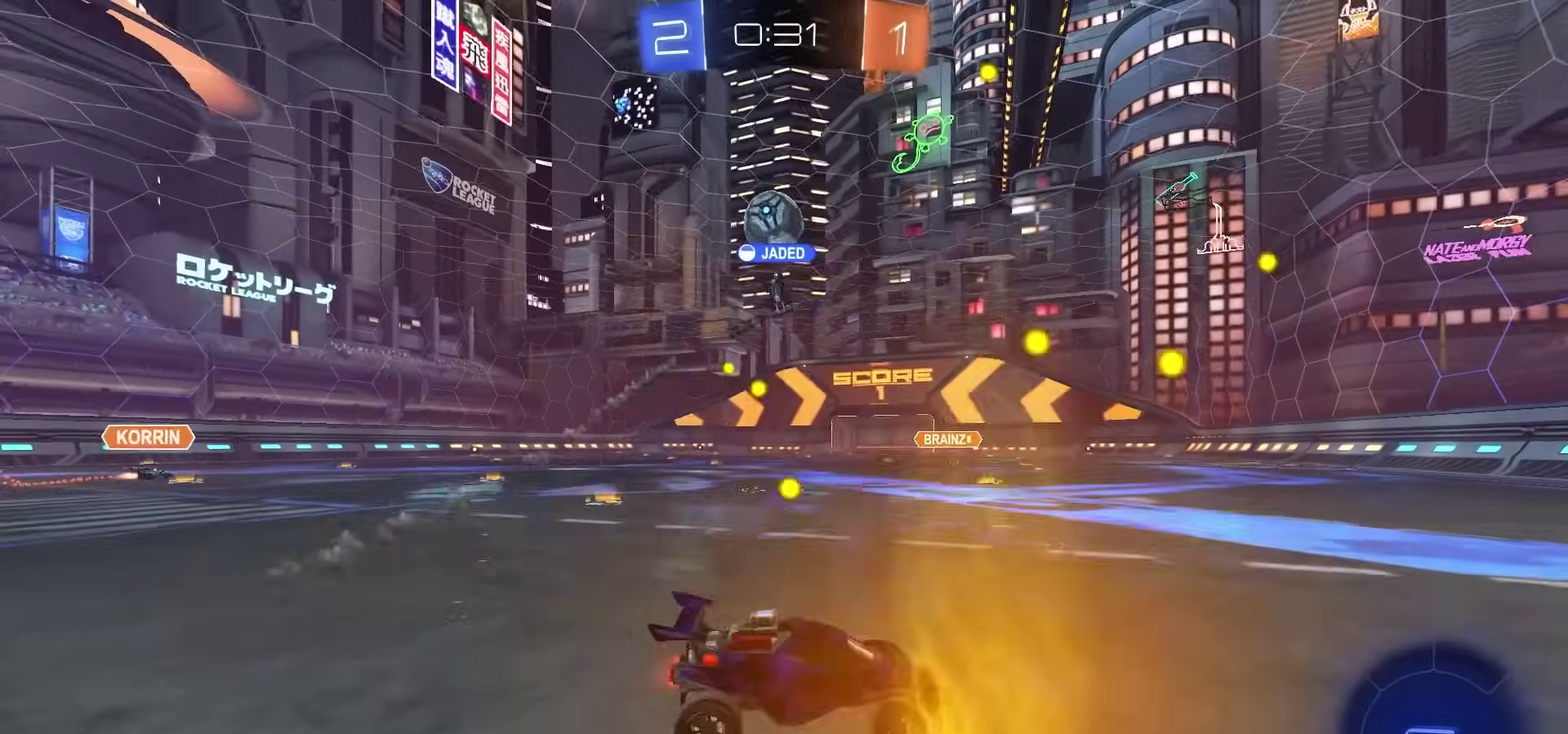
{"dt_ms": 600, "buttons": ["R2"], "left_stick": "center", "right_stick": "center", "events": [[433, "left_stick", "center"]]}
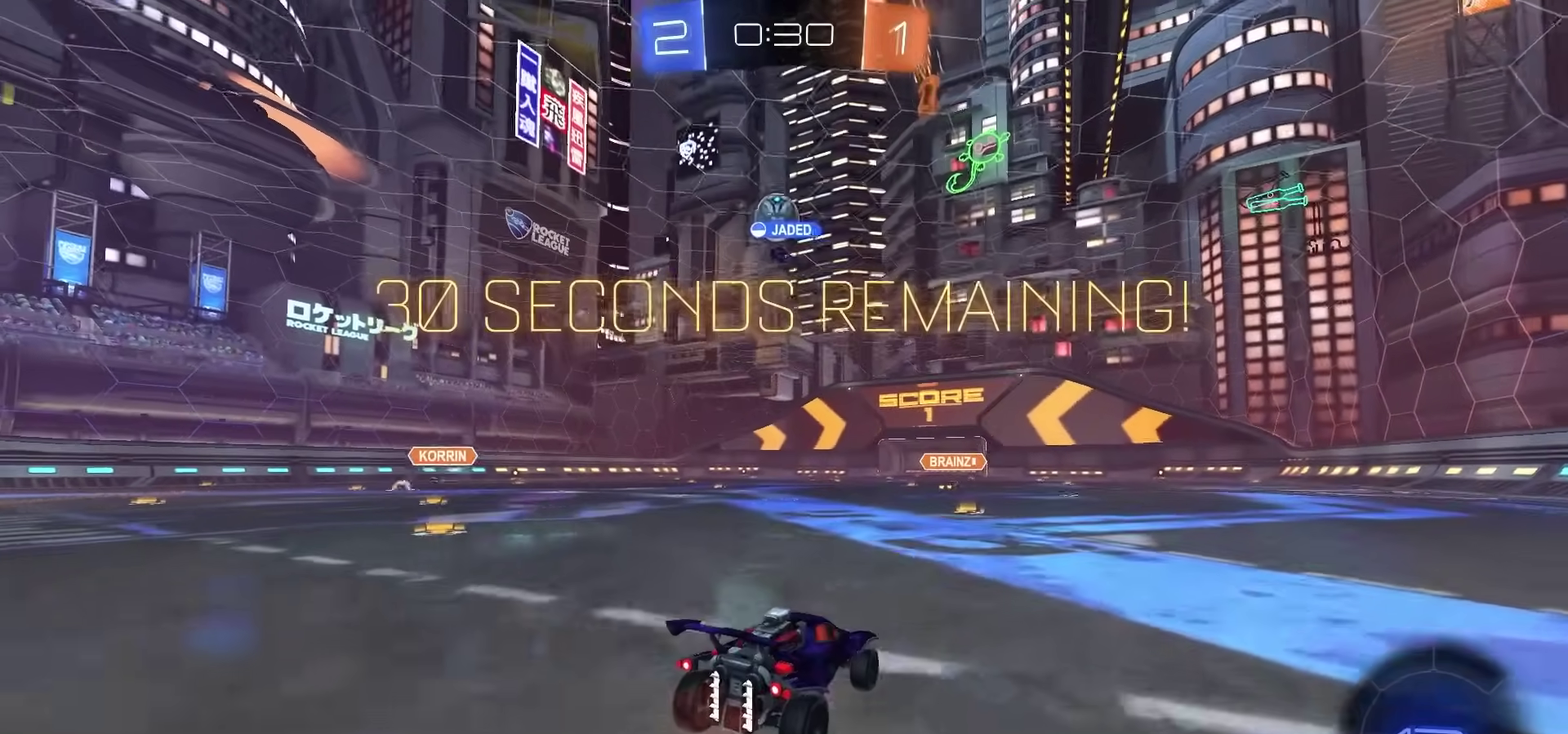
{"dt_ms": 400, "buttons": ["R2"], "left_stick": "center", "right_stick": "center", "events": []}
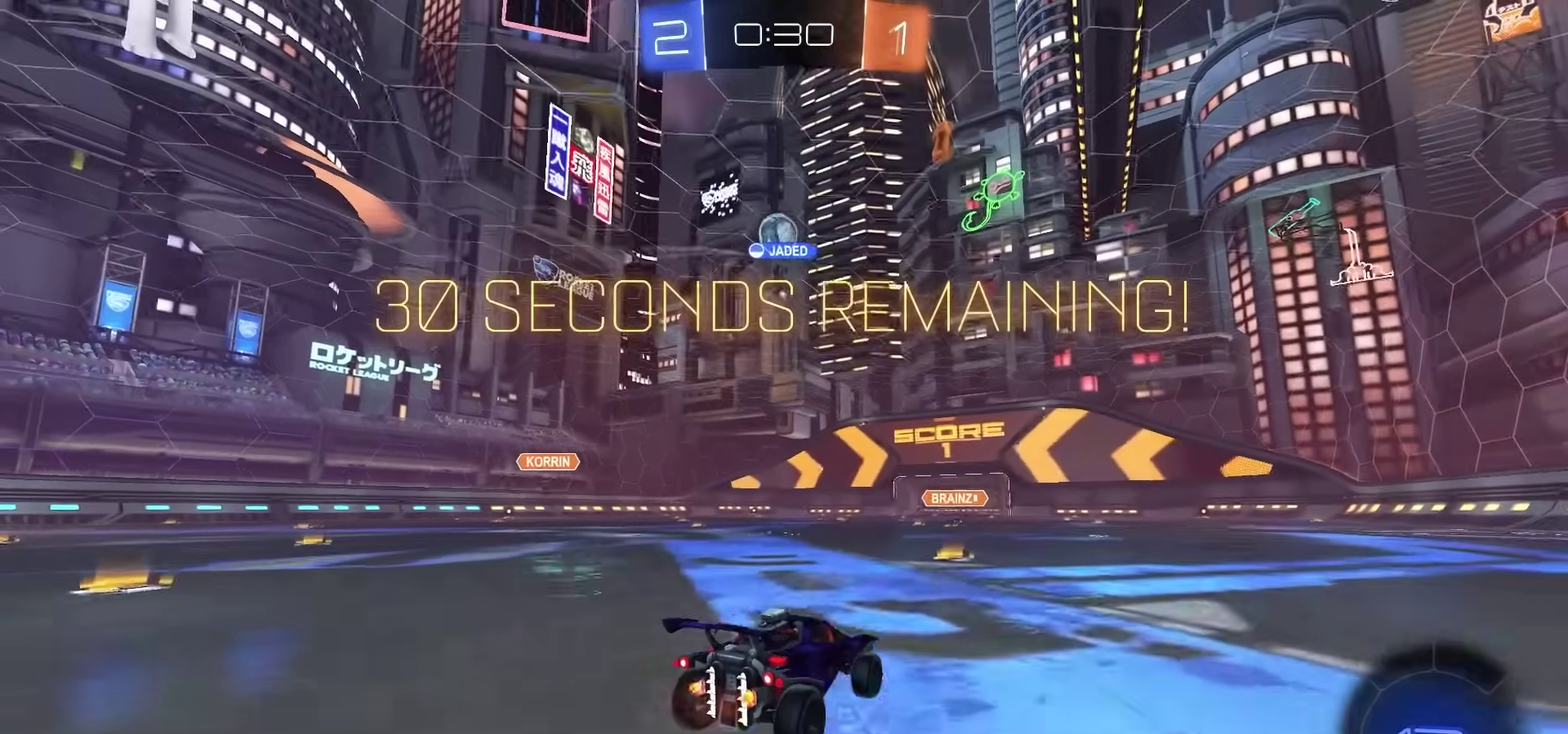
{"dt_ms": 600, "buttons": ["R2"], "left_stick": "center", "right_stick": "center", "events": []}
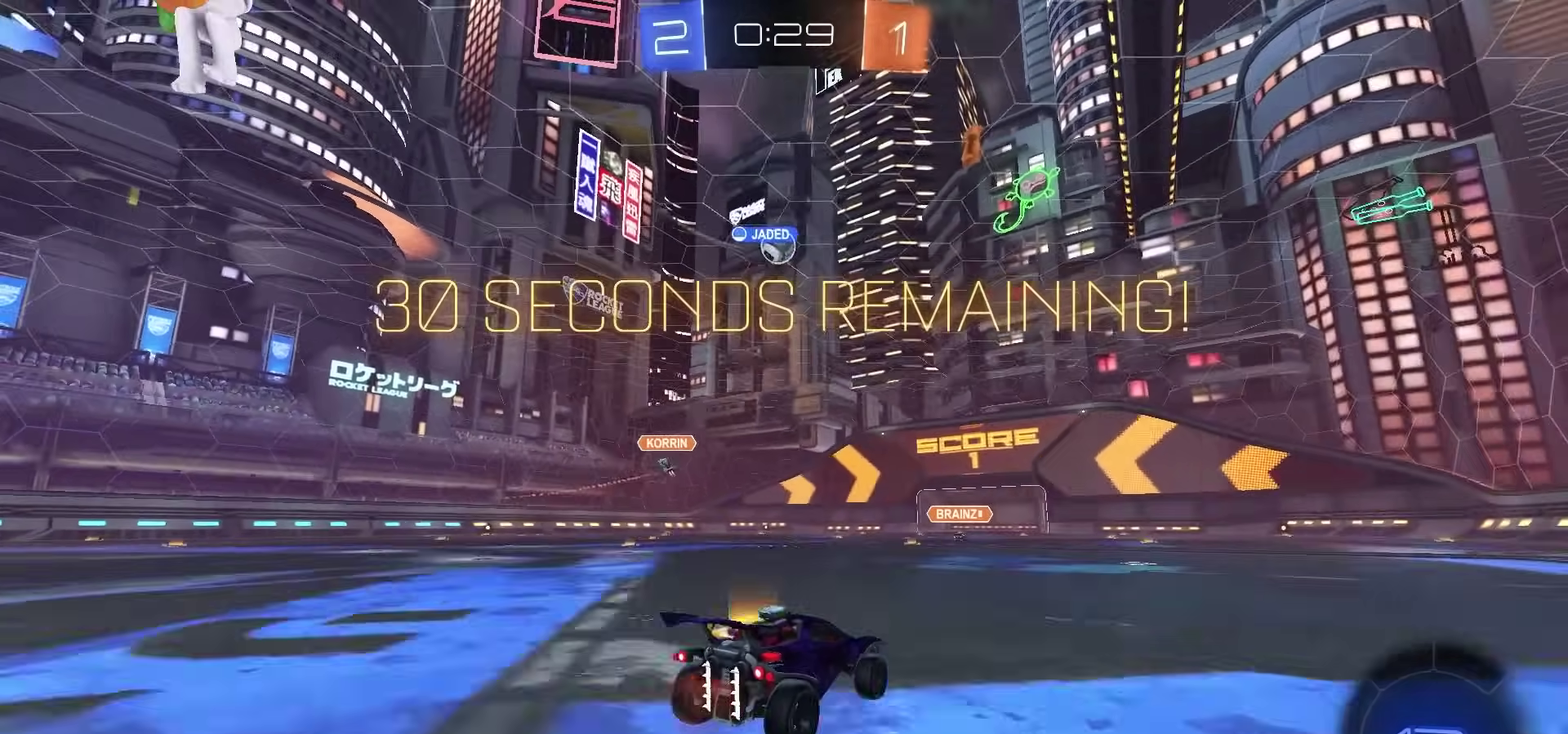
{"dt_ms": 400, "buttons": ["R2"], "left_stick": "left", "right_stick": "center", "events": [[83, "left_stick", "left"]]}
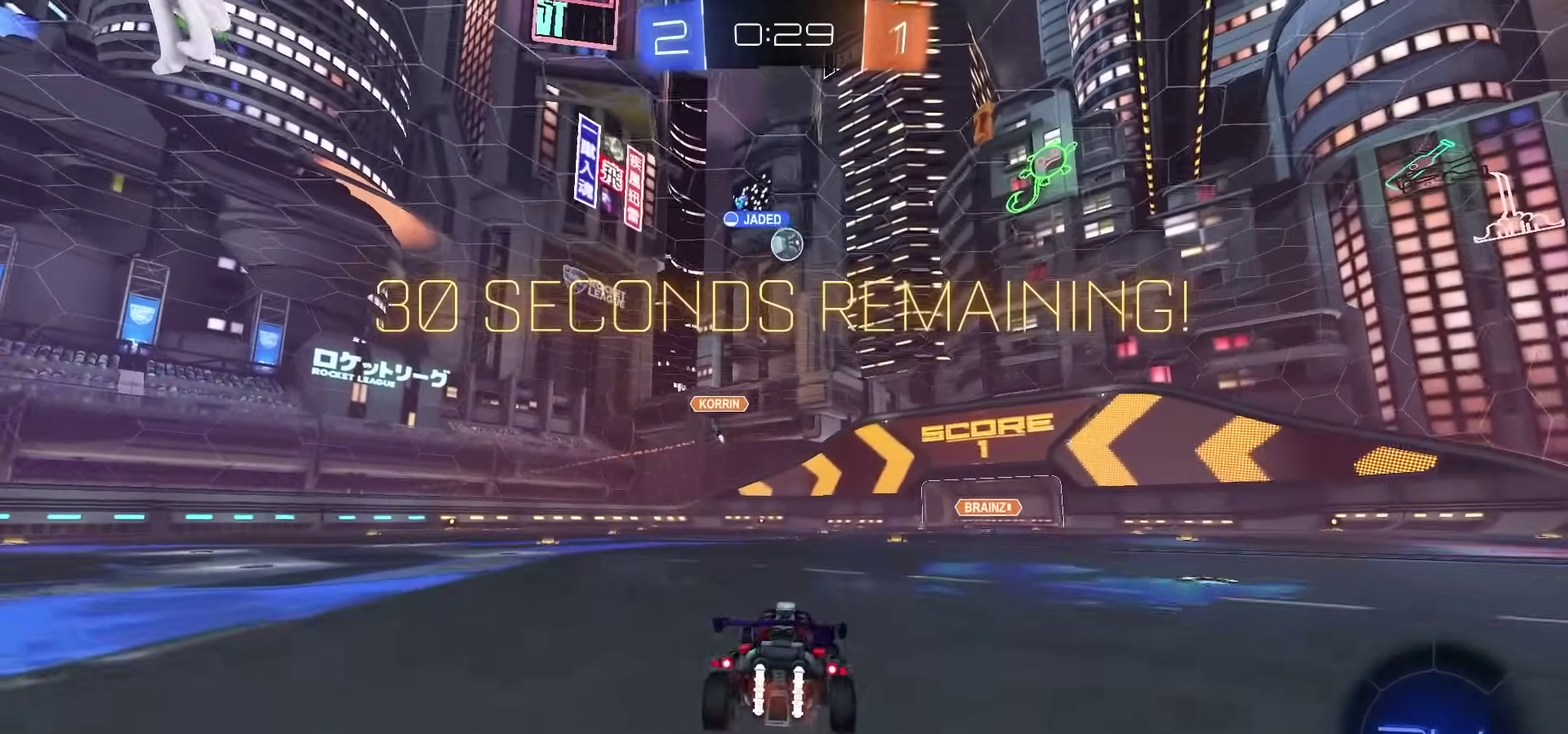
{"dt_ms": 500, "buttons": ["R2"], "left_stick": "center", "right_stick": "center", "events": [[267, "left_stick", "center"]]}
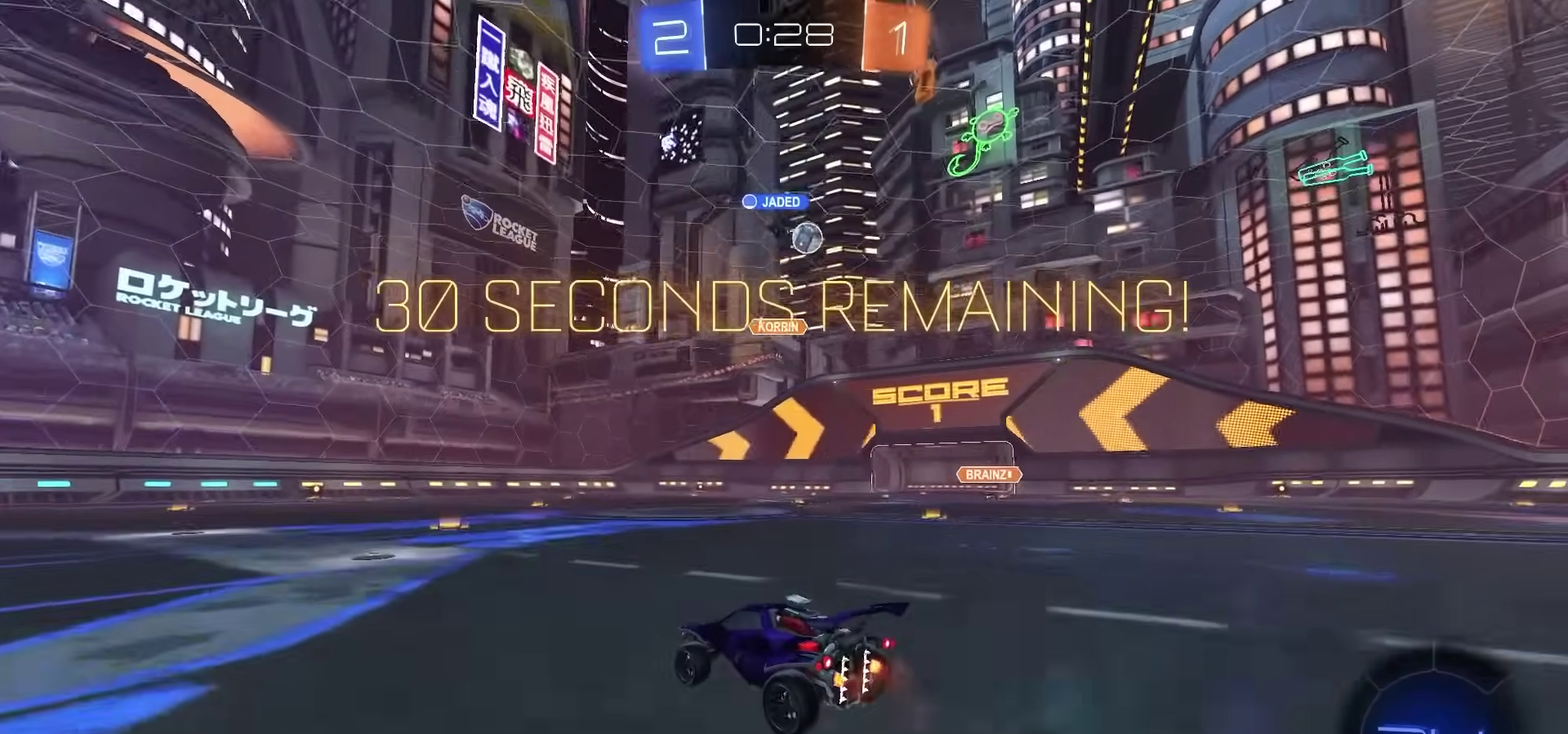
{"dt_ms": 600, "buttons": ["R2"], "left_stick": "up-right", "right_stick": "center"}
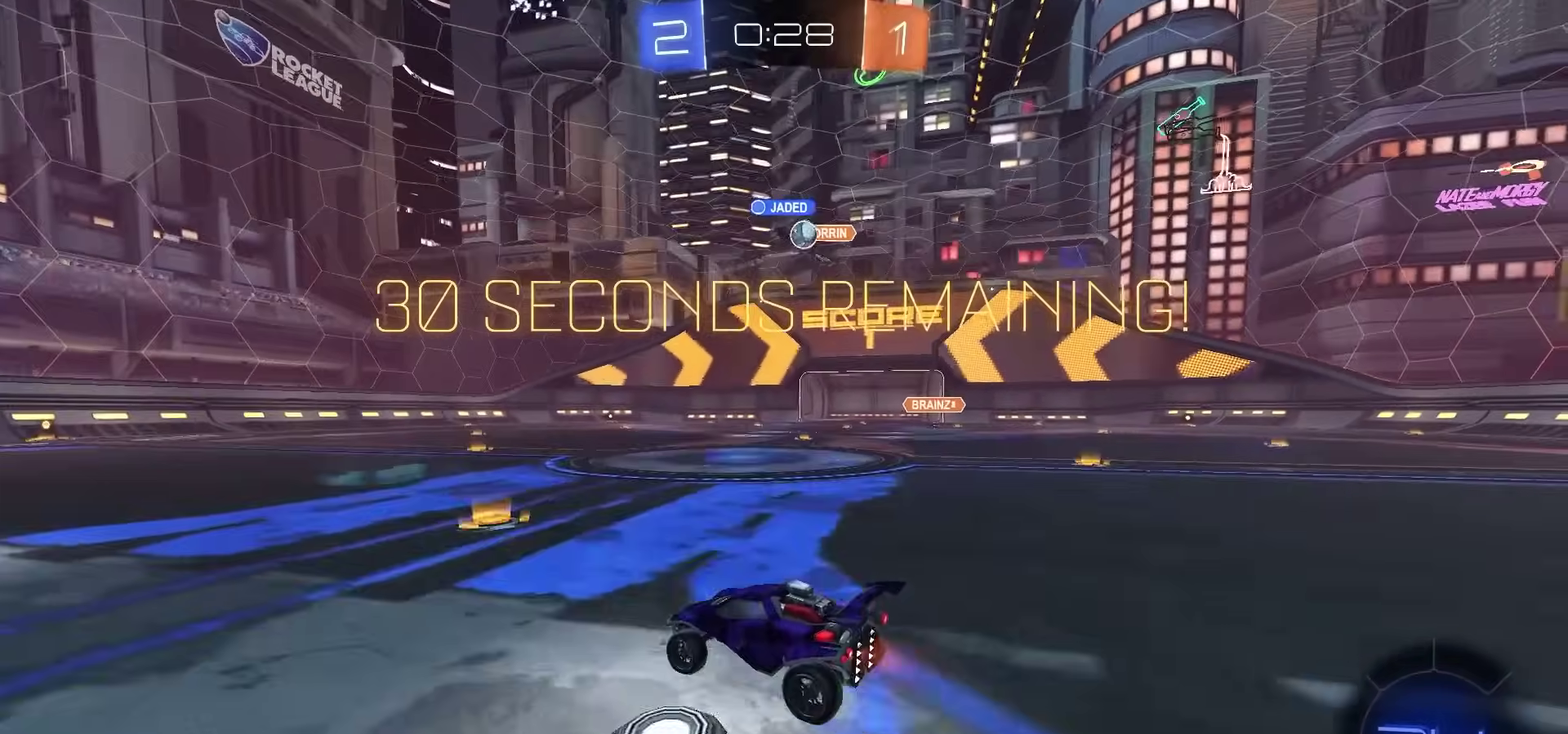
{"dt_ms": 400, "buttons": ["R2"], "left_stick": "center", "right_stick": "center"}
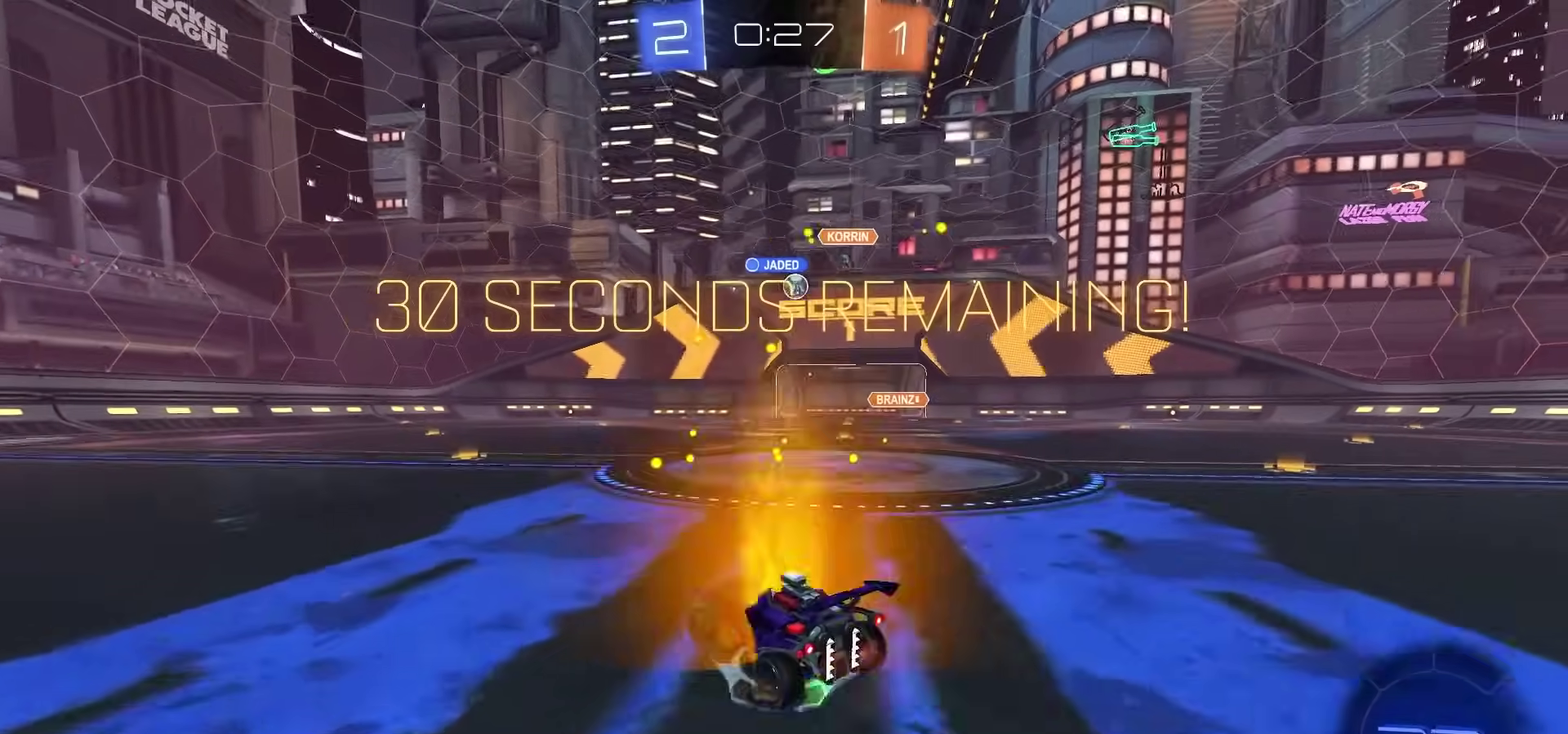
{"dt_ms": 400, "buttons": ["R2"], "left_stick": "center", "right_stick": "center", "events": []}
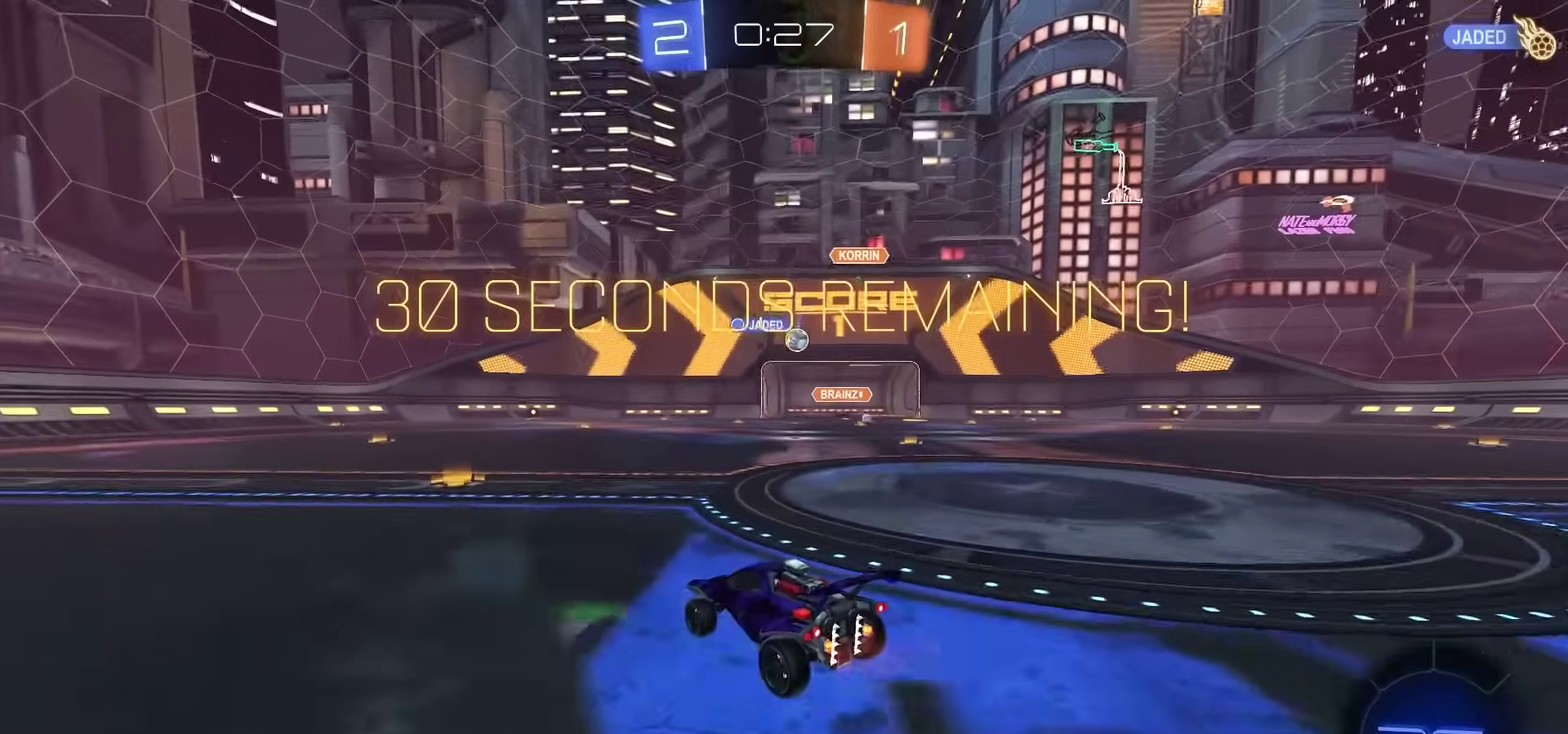
{"dt_ms": 600, "buttons": ["R2"], "left_stick": "right", "right_stick": "center", "events": [[117, "left_stick", "left"], [500, "left_stick", "right"]]}
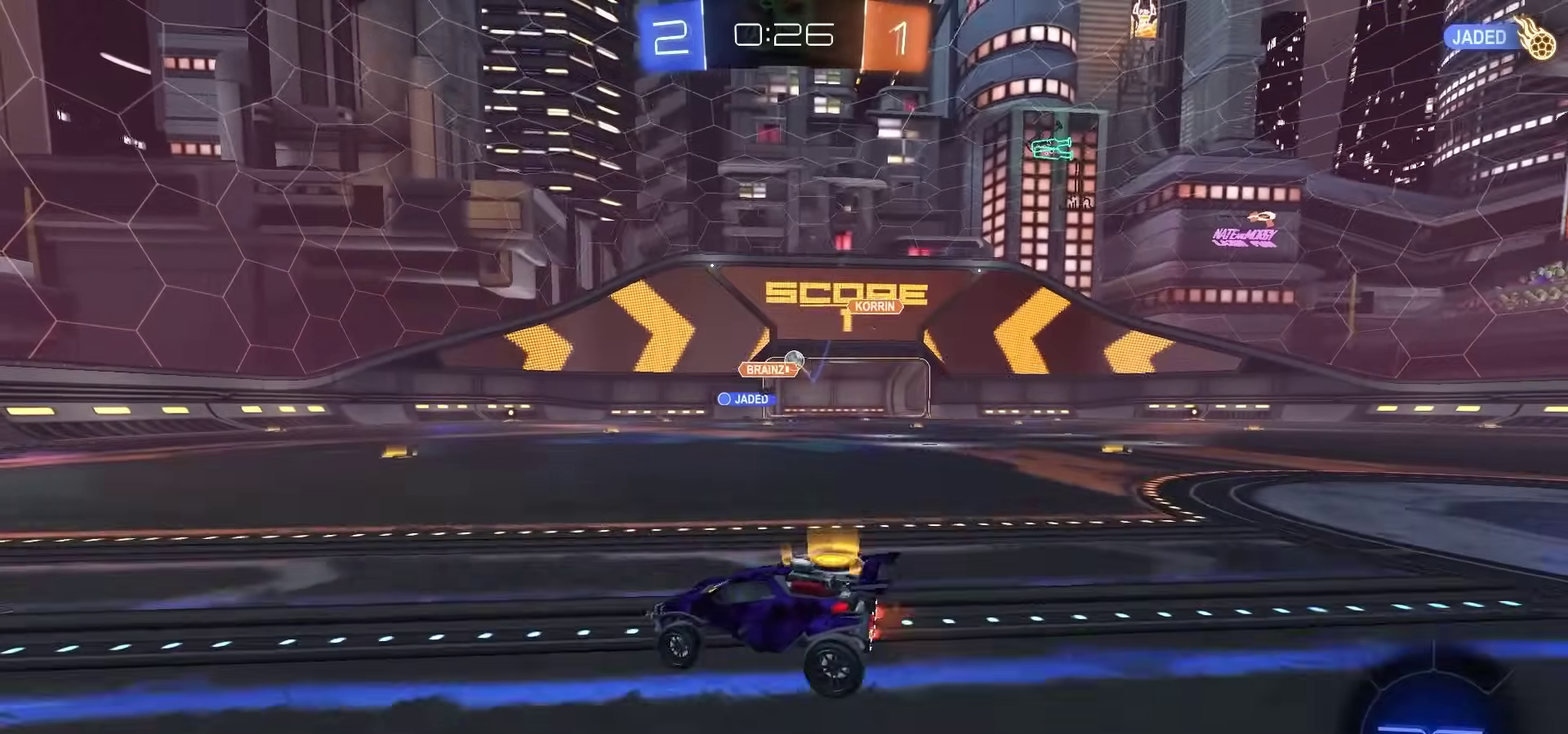
{"dt_ms": 500, "buttons": ["R2"], "left_stick": "right", "right_stick": "center"}
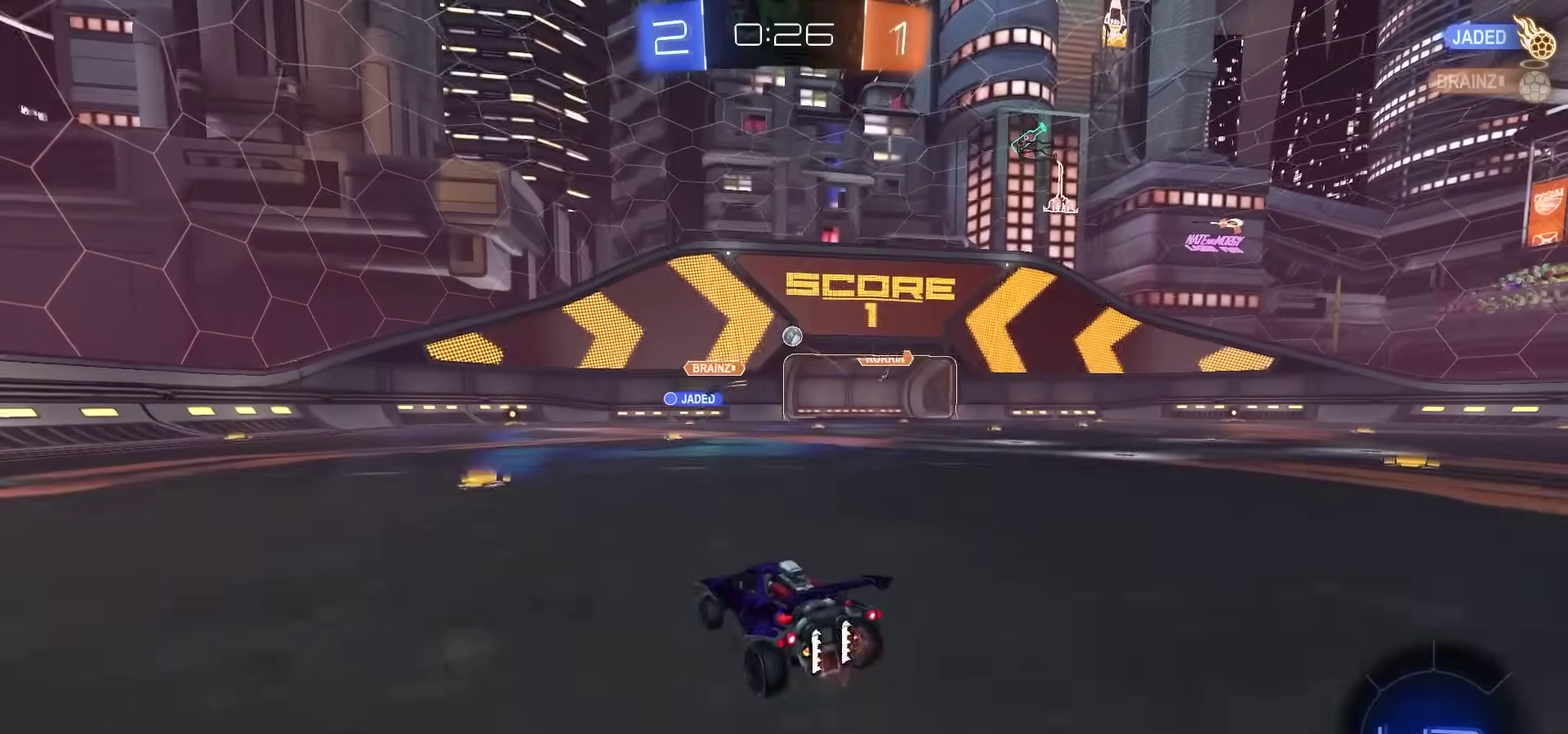
{"dt_ms": 500, "buttons": ["CROSS", "R2"], "left_stick": "down", "right_stick": "center", "events": [[200, "left_stick", "center"], [350, "CROSS", "down"], [433, "left_stick", "down"]]}
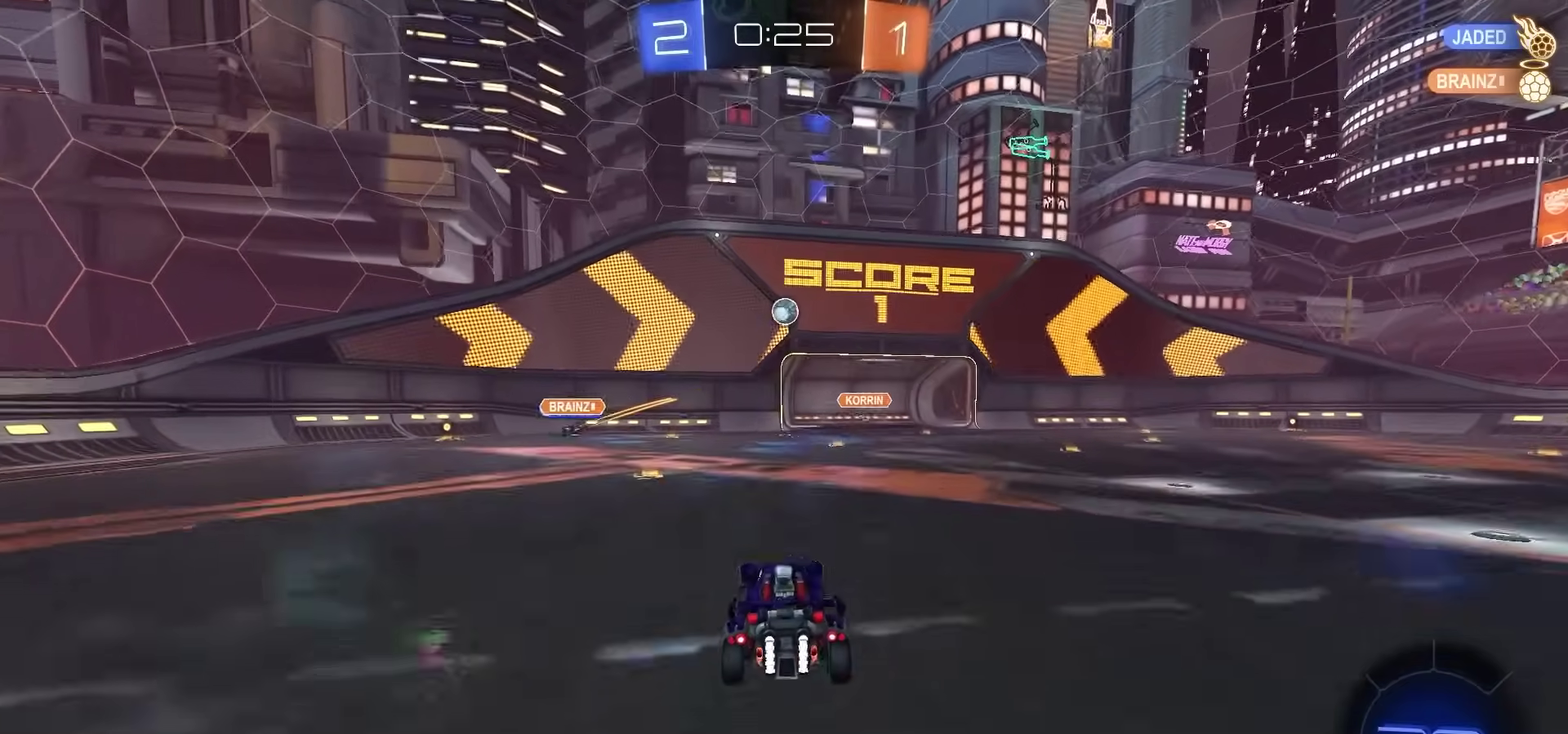
{"dt_ms": 500, "buttons": ["R2"], "left_stick": "up", "right_stick": "center", "events": [[83, "CROSS", "up"], [183, "left_stick", "center"], [317, "SQUARE", "down"], [350, "left_stick", "up"], [400, "SQUARE", "up"]]}
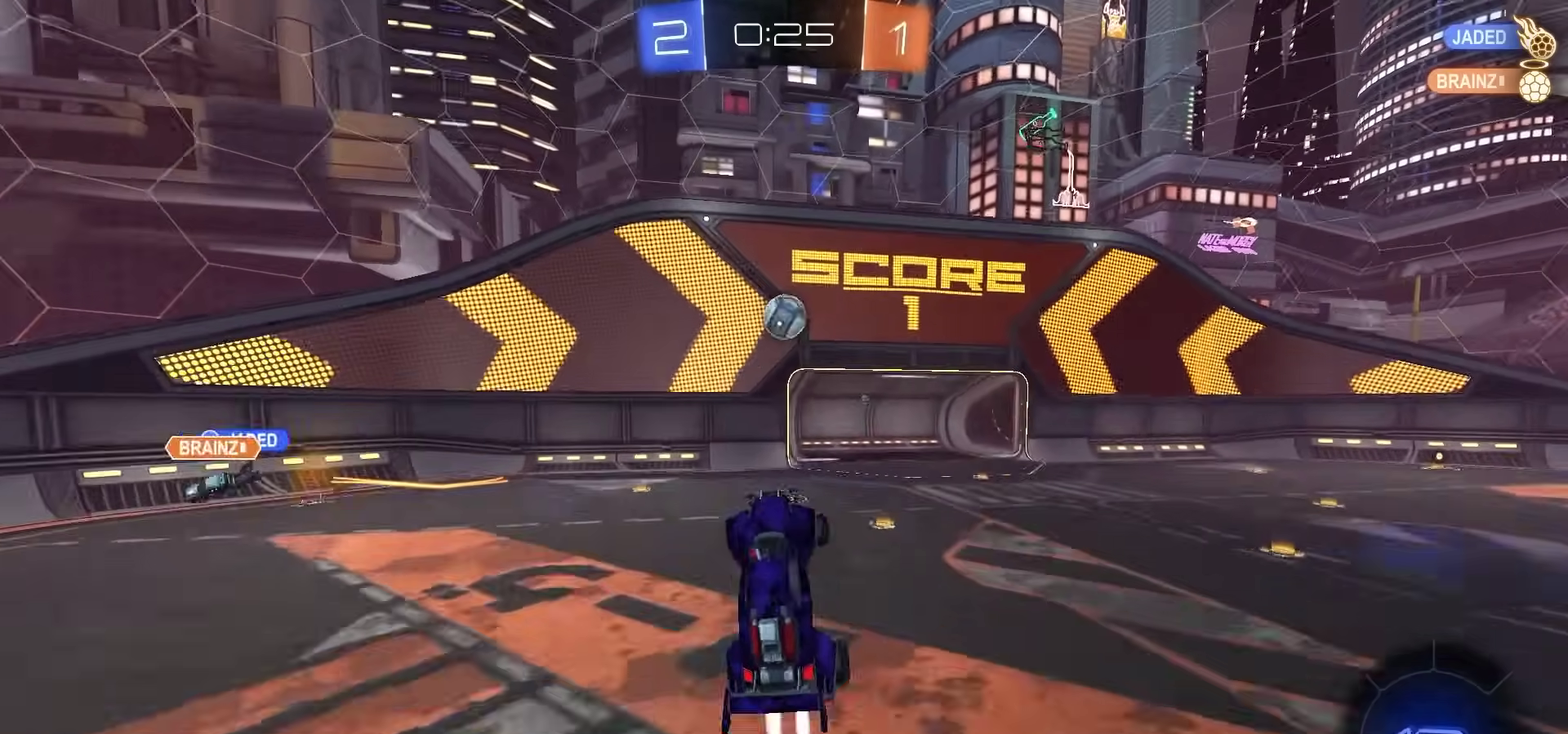
{"dt_ms": 500, "buttons": ["CROSS", "R2", "L3"], "left_stick": "up-right", "right_stick": "center"}